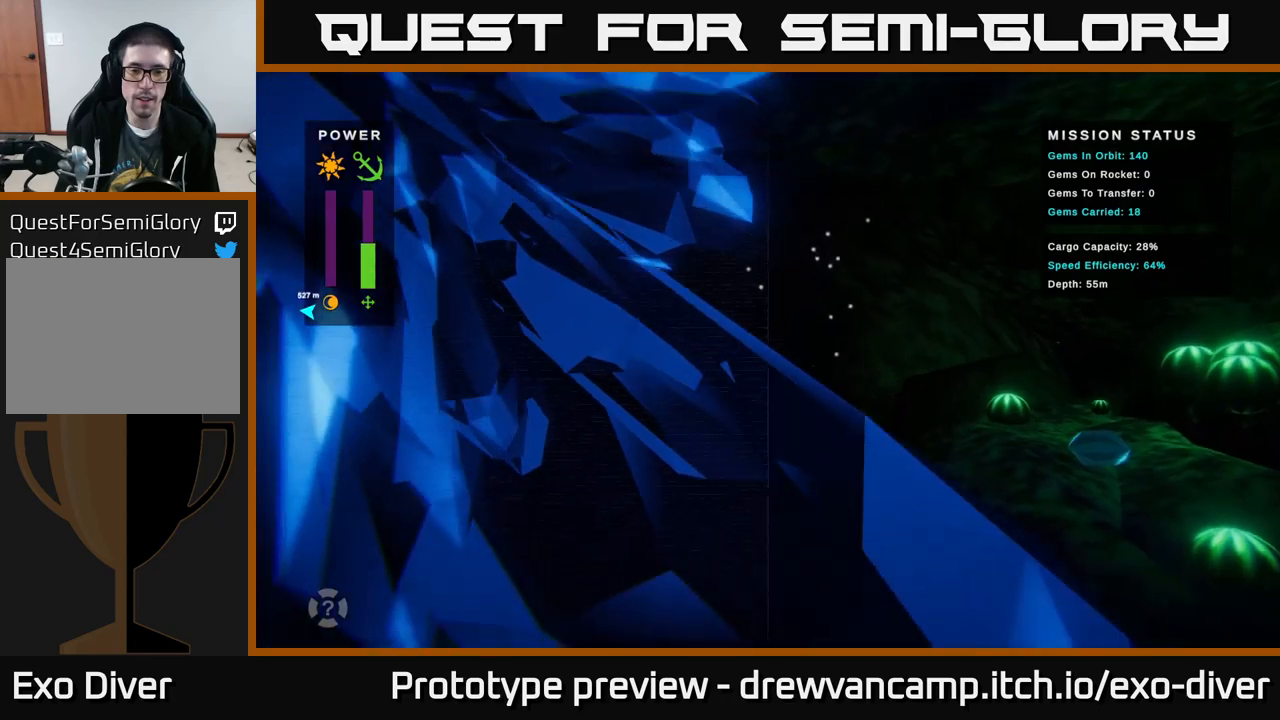
Gameplay with a controller (Xbox layout); each line is a JSON object with the inputs held at the frame after it. "events" lists button and stick changes between this image and that frame as [ms after this image, input, new state], when the widget could be followed in between.
{"buttons": [], "left_stick": "down-left", "right_stick": "center", "events": [[233, "left_stick", "down"], [466, "left_stick", "down-left"]]}
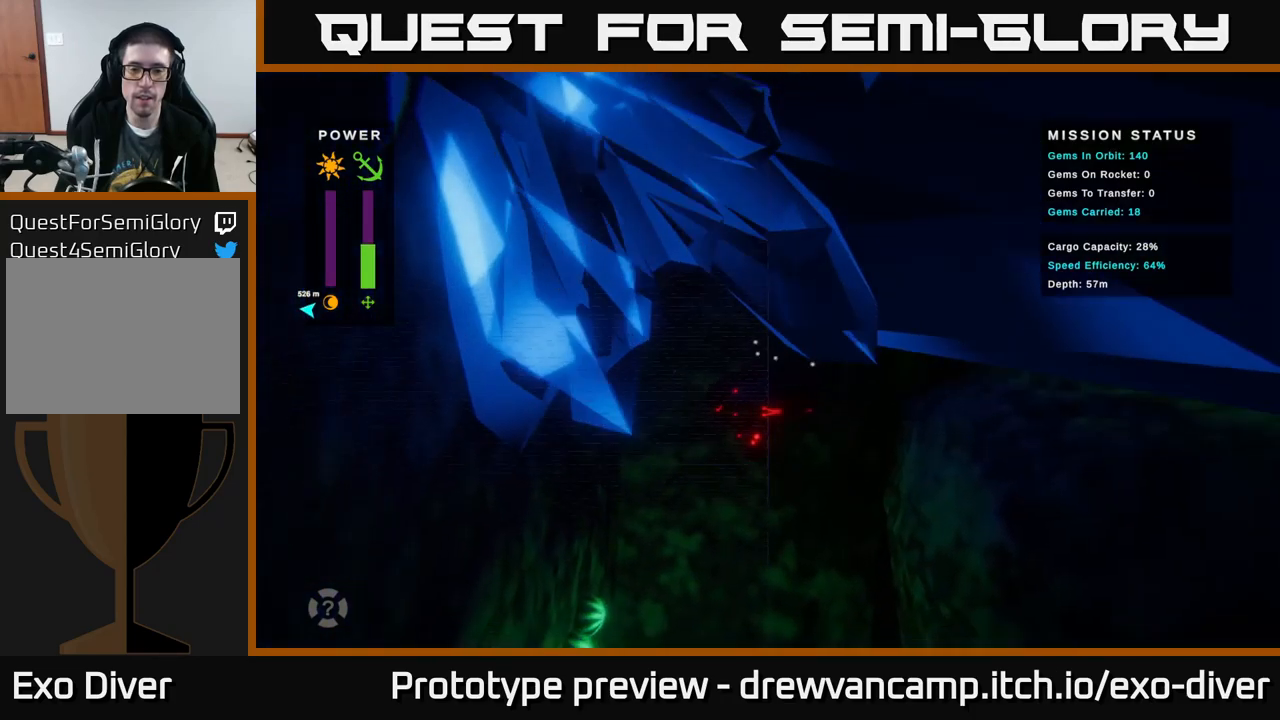
{"buttons": [], "left_stick": "down", "right_stick": "center", "events": [[183, "left_stick", "down"]]}
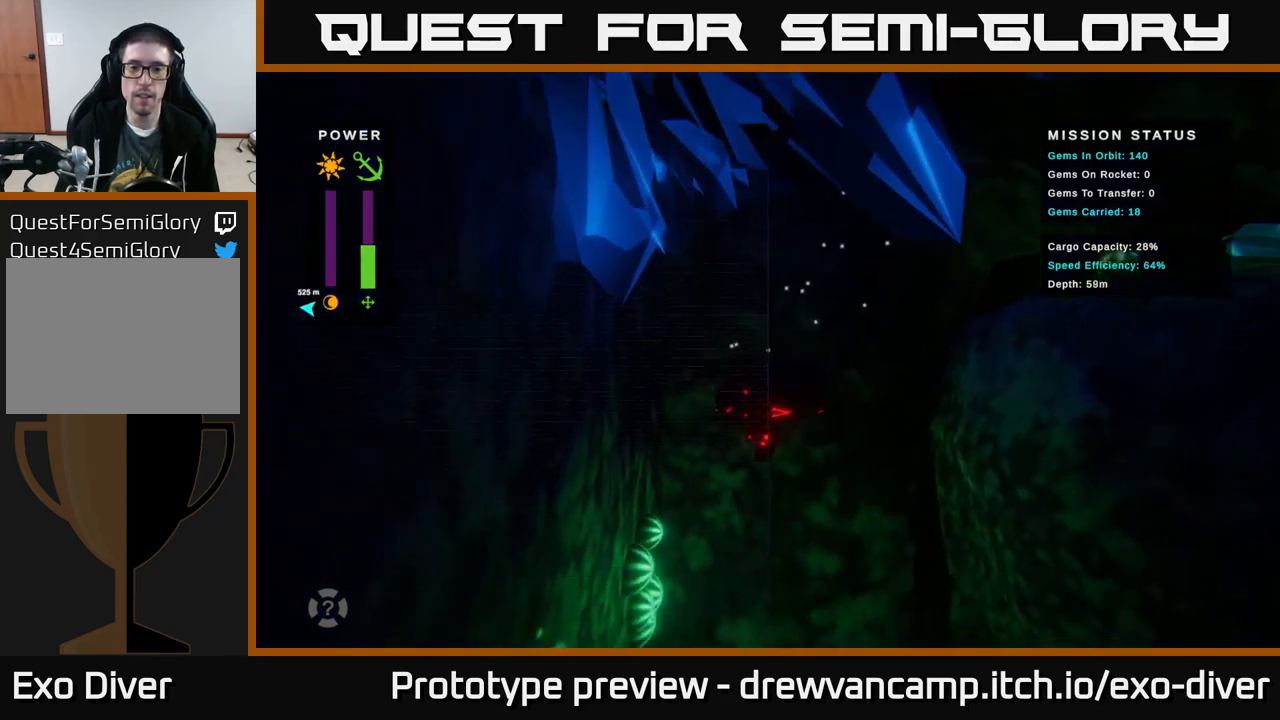
{"buttons": [], "left_stick": "down", "right_stick": "center", "events": []}
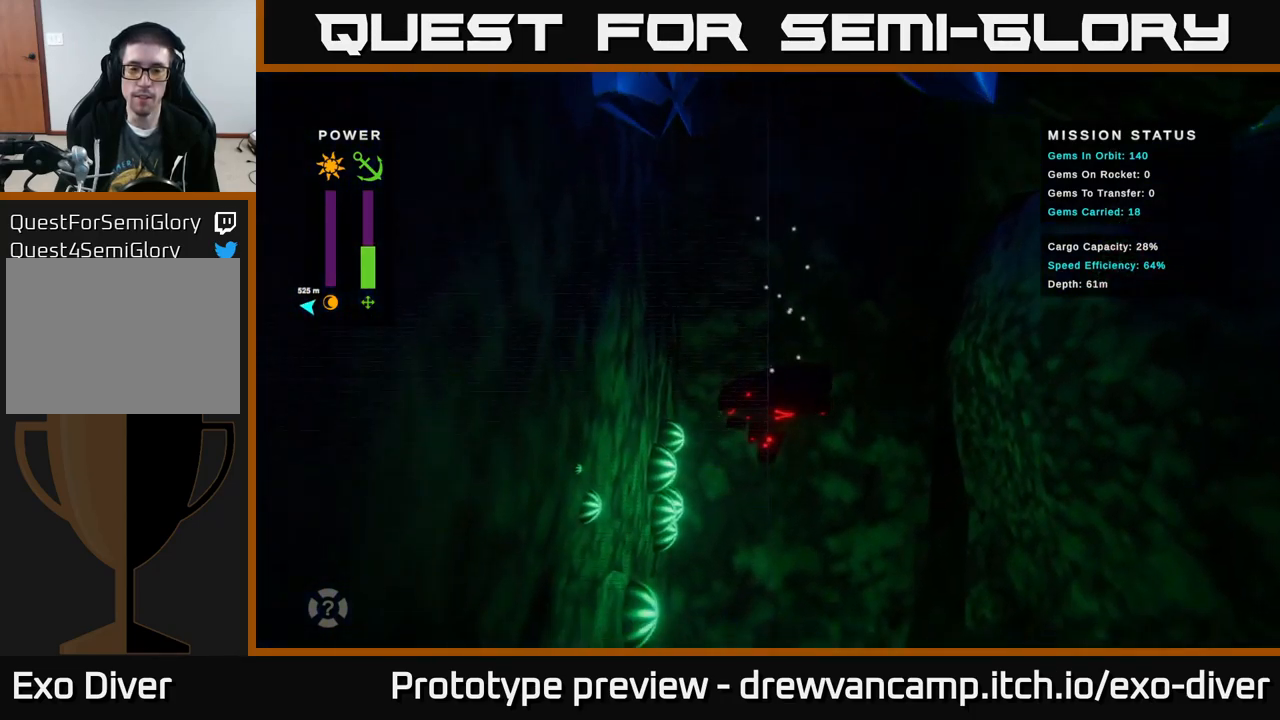
{"buttons": [], "left_stick": "down", "right_stick": "center", "events": []}
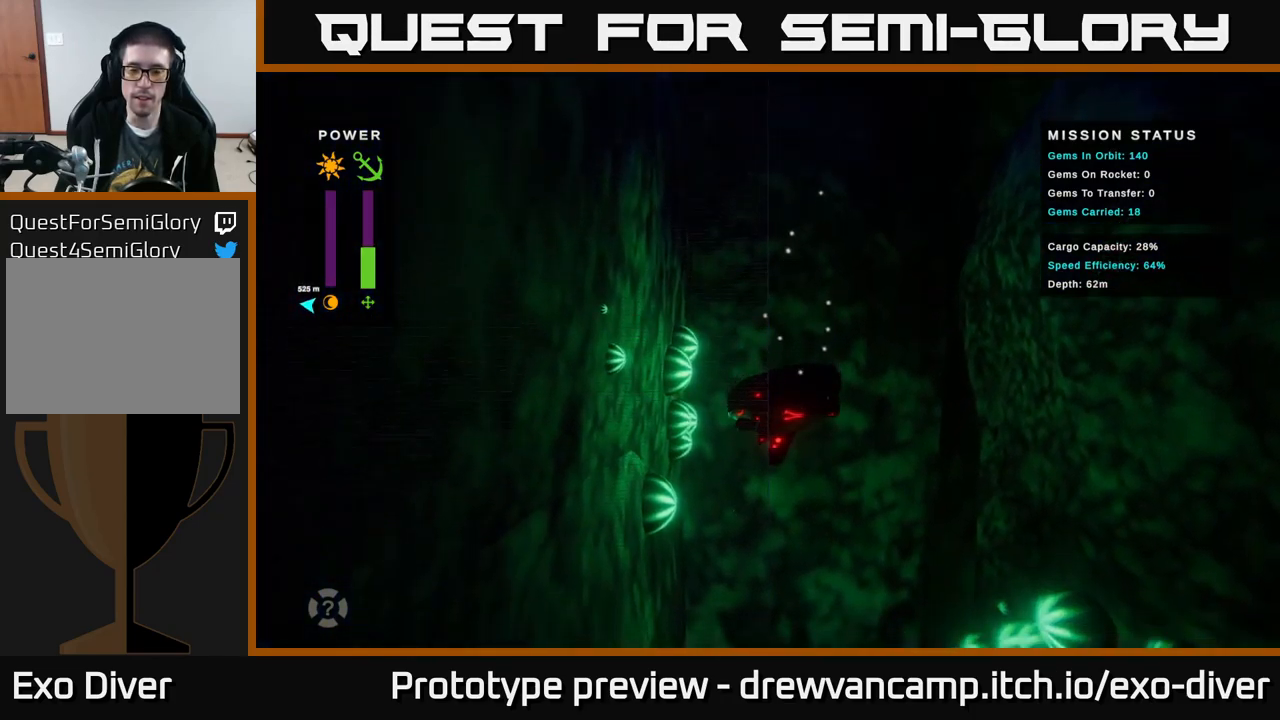
{"buttons": [], "left_stick": "down", "right_stick": "center", "events": []}
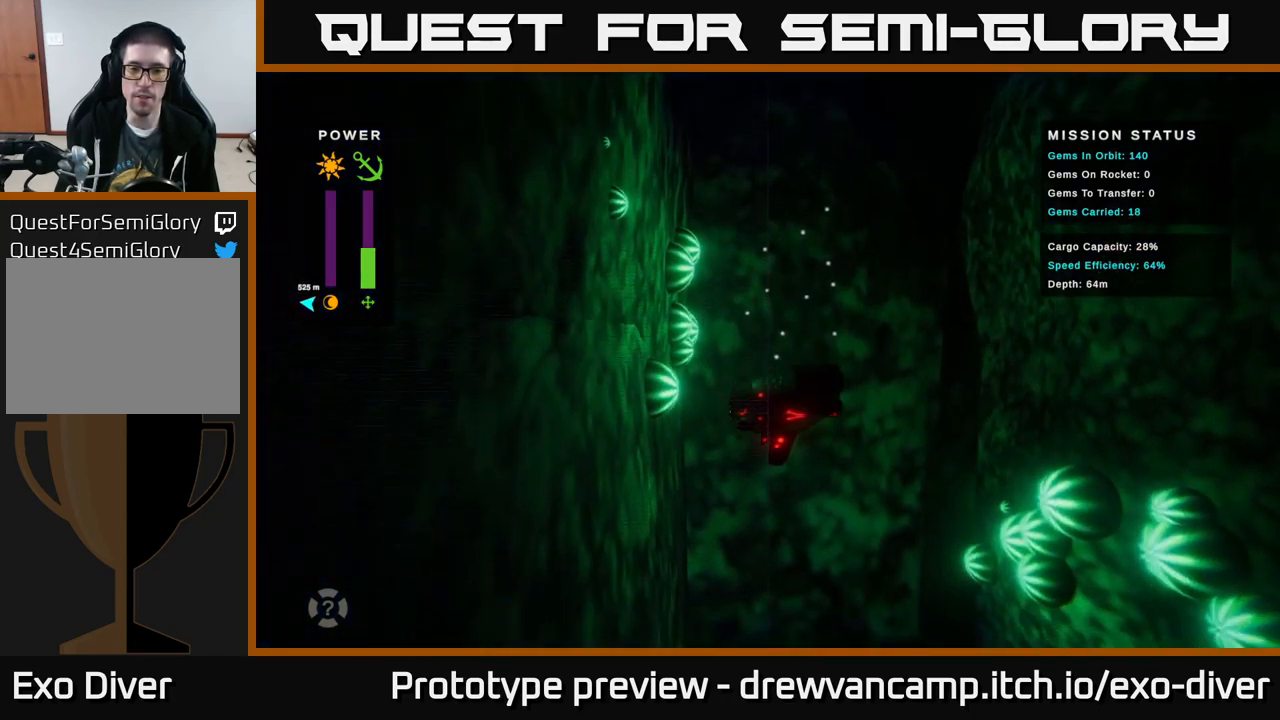
{"buttons": [], "left_stick": "down", "right_stick": "center", "events": [[300, "left_stick", "down-right"], [433, "left_stick", "down"]]}
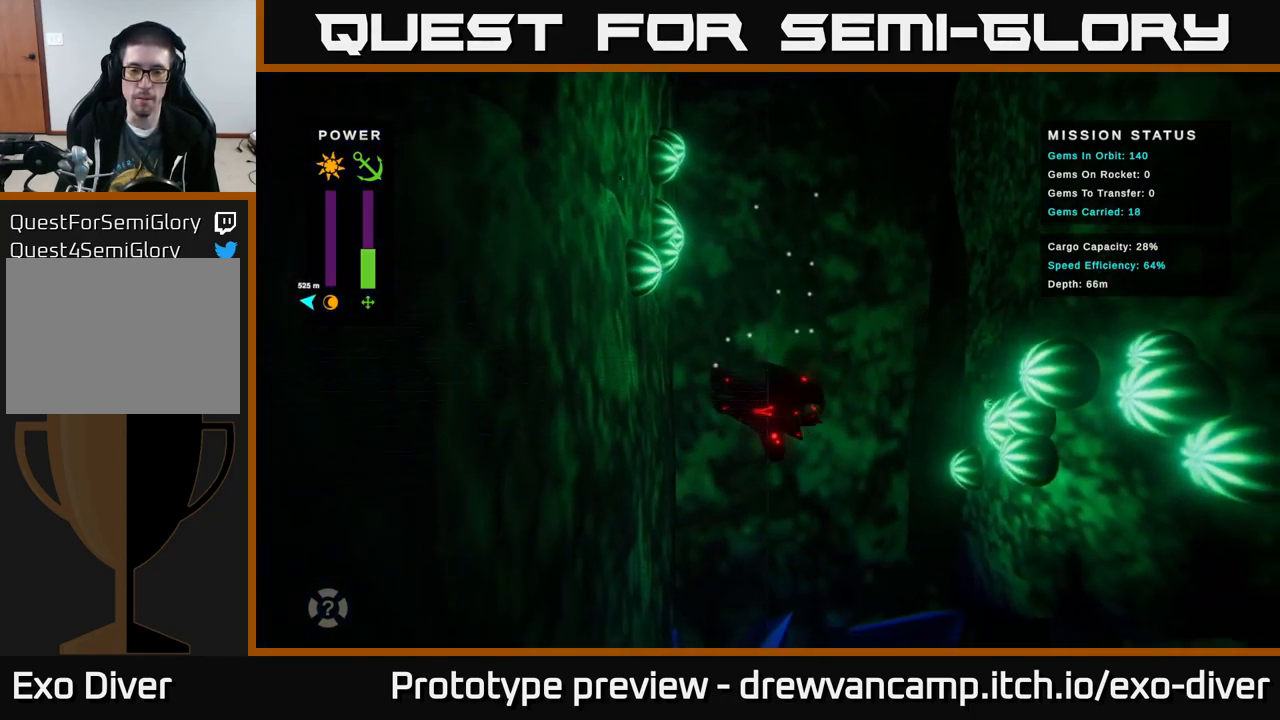
{"buttons": [], "left_stick": "down", "right_stick": "center", "events": []}
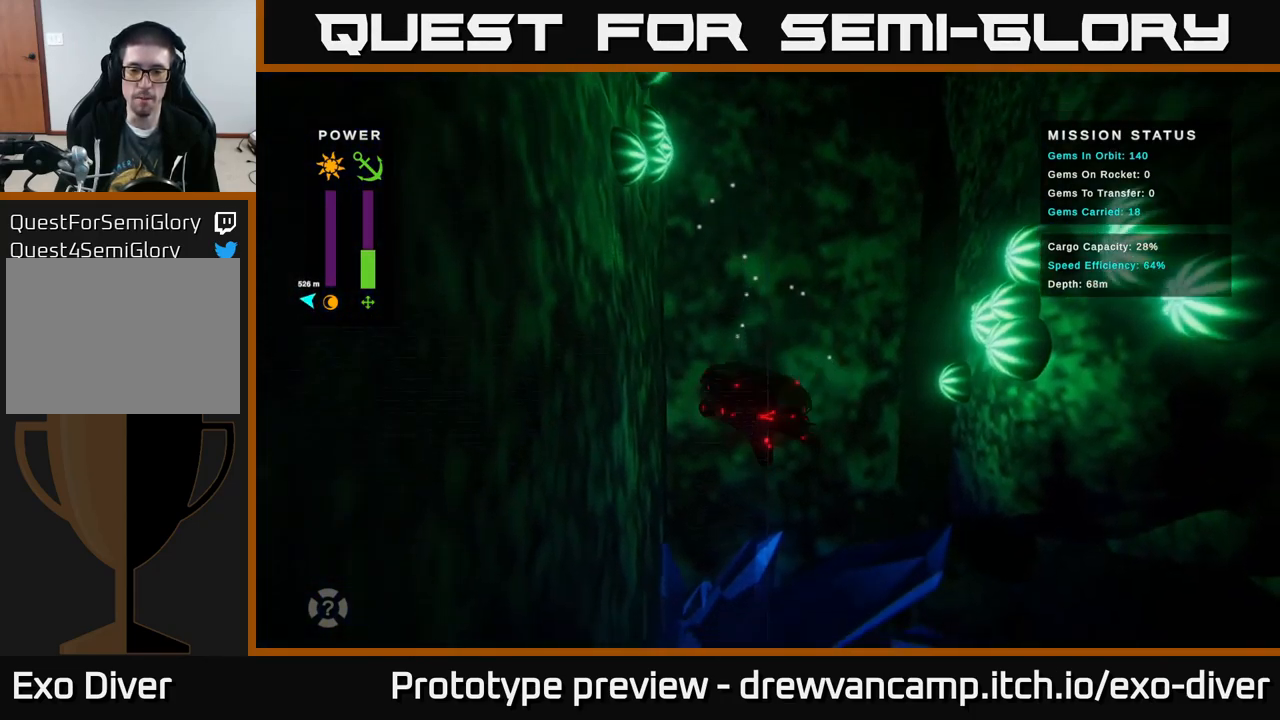
{"buttons": [], "left_stick": "down-right", "right_stick": "center", "events": [[133, "left_stick", "down-right"]]}
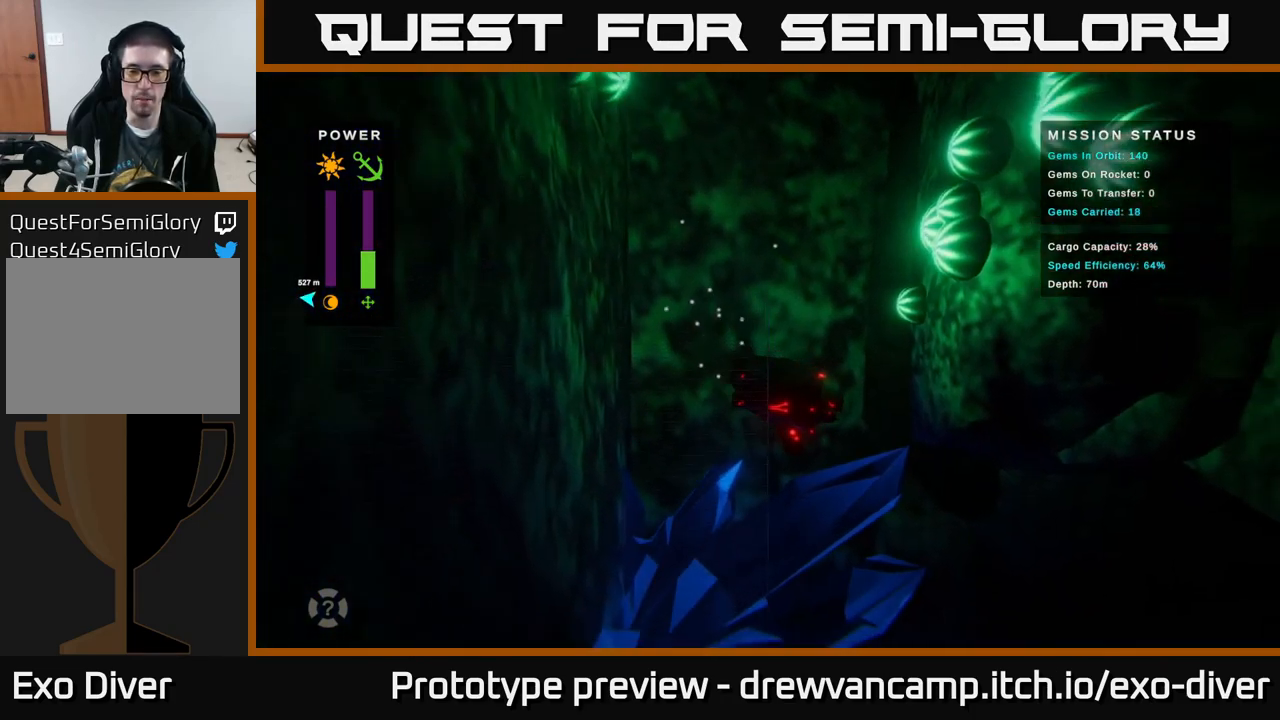
{"buttons": [], "left_stick": "down-right", "right_stick": "center", "events": []}
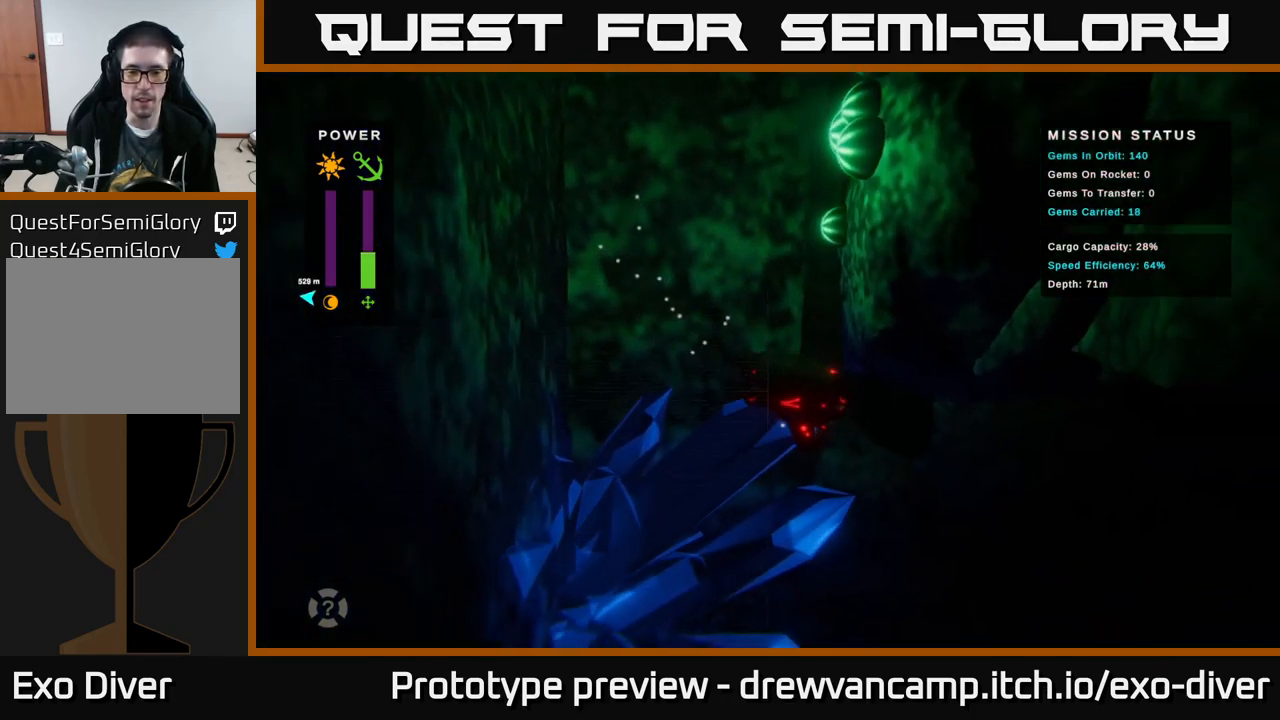
{"buttons": [], "left_stick": "down-right", "right_stick": "center", "events": []}
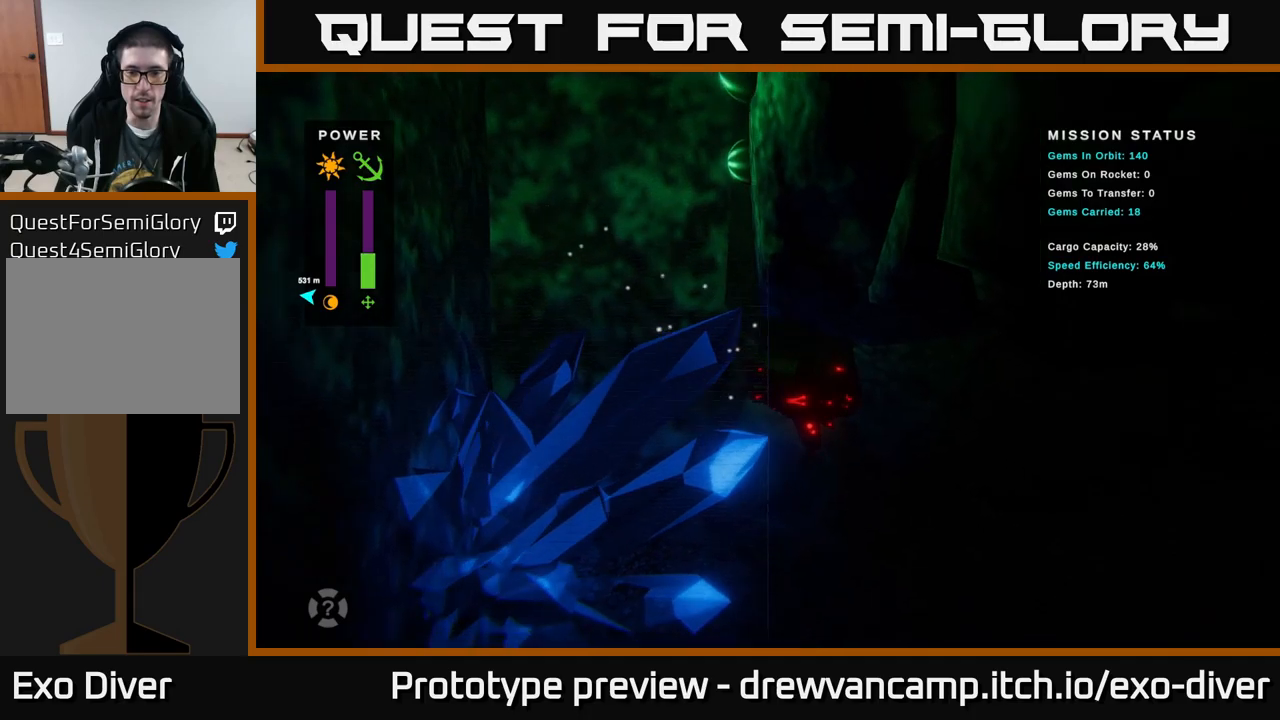
{"buttons": [], "left_stick": "down-right", "right_stick": "center", "events": []}
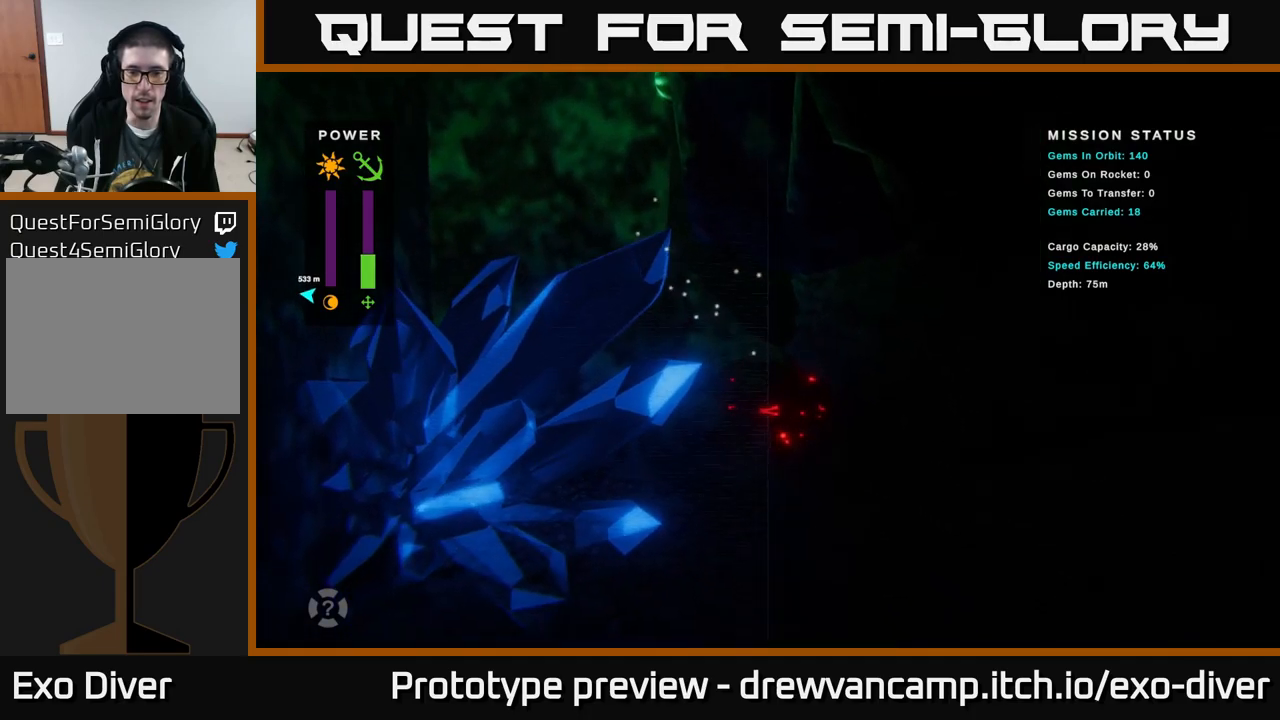
{"buttons": [], "left_stick": "down-right", "right_stick": "center", "events": []}
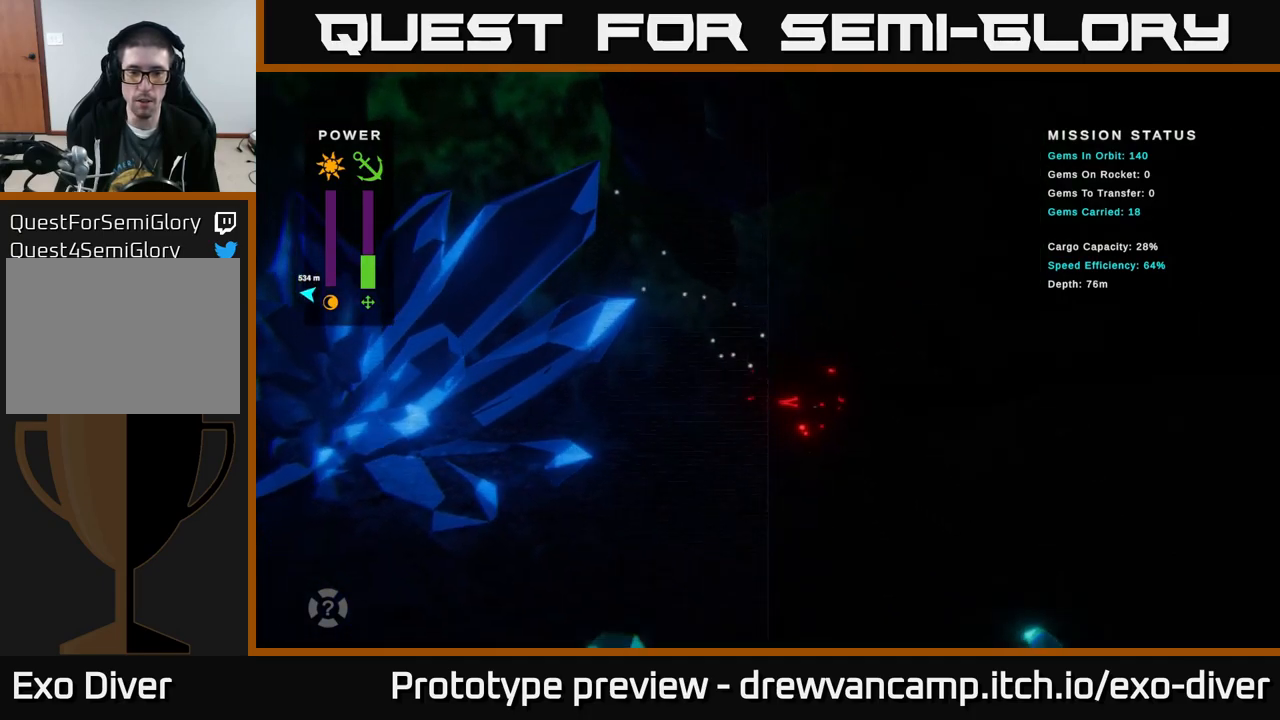
{"buttons": [], "left_stick": "center", "right_stick": "center", "events": [[417, "left_stick", "center"]]}
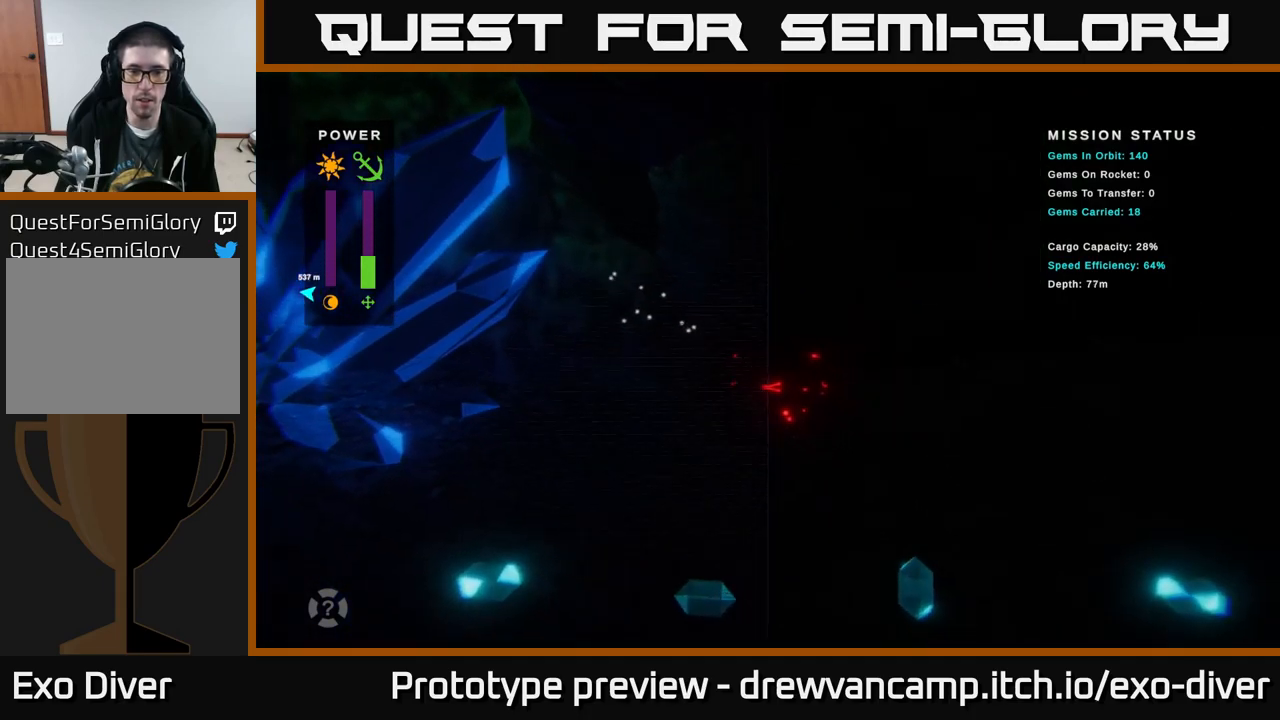
{"buttons": [], "left_stick": "right", "right_stick": "center", "events": [[83, "left_stick", "down-left"], [200, "left_stick", "down-right"], [350, "left_stick", "right"]]}
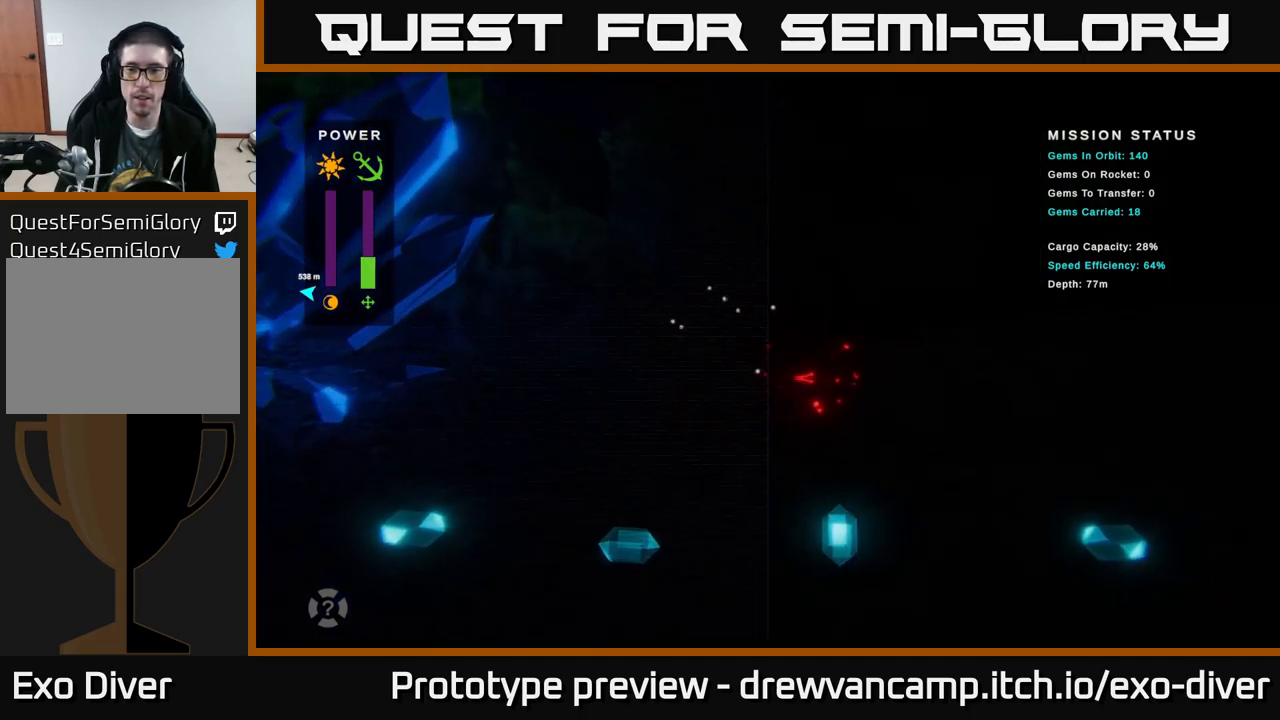
{"buttons": [], "left_stick": "up-left", "right_stick": "center", "events": [[200, "left_stick", "up"], [250, "left_stick", "up-left"]]}
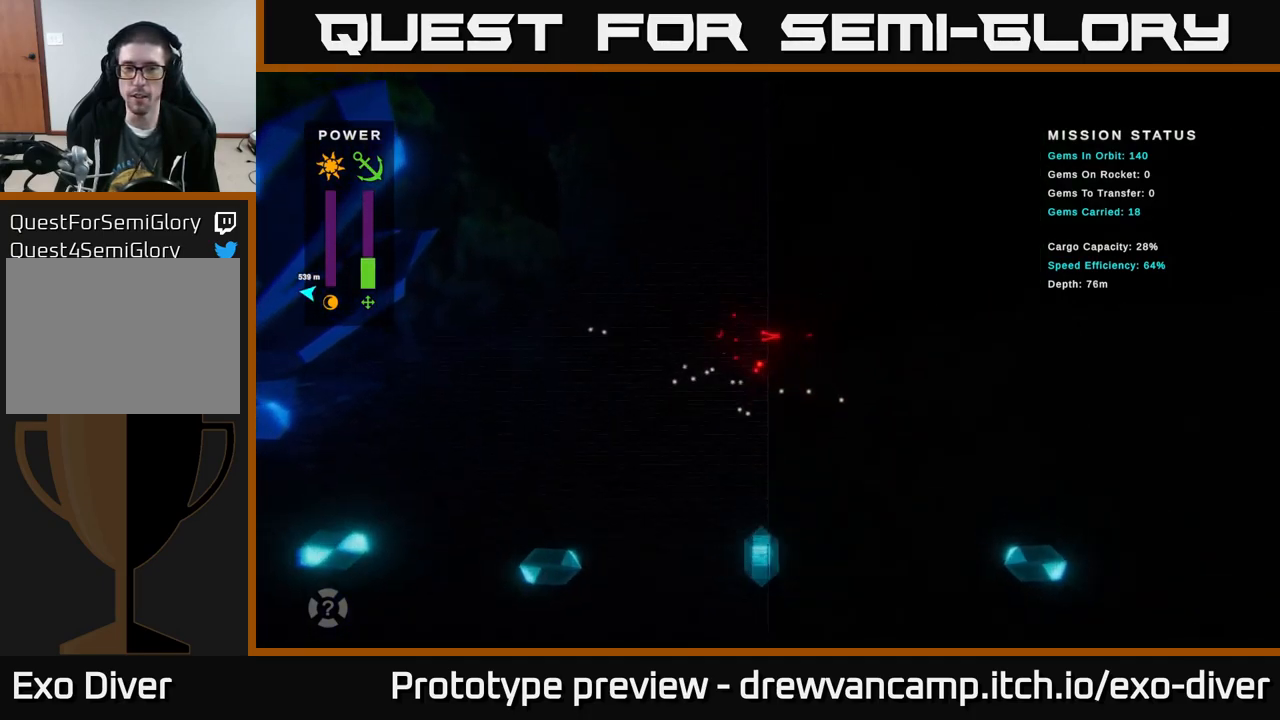
{"buttons": [], "left_stick": "up-left", "right_stick": "center", "events": []}
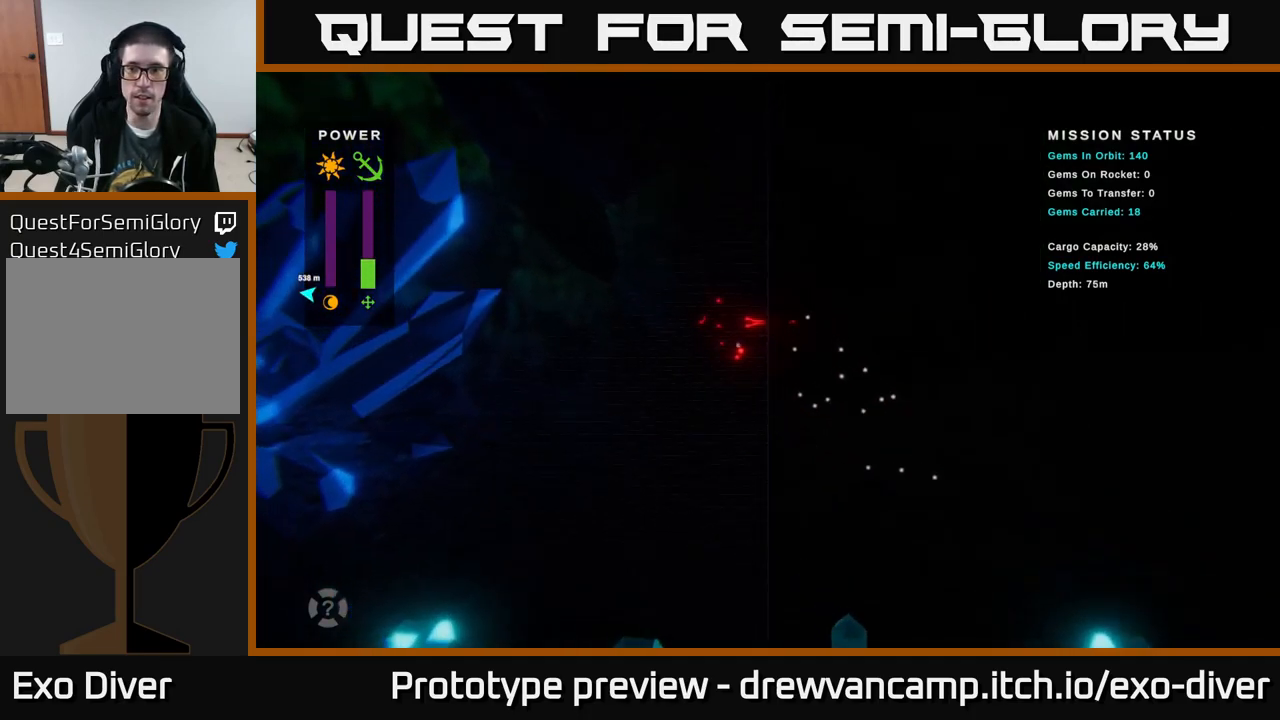
{"buttons": [], "left_stick": "up-left", "right_stick": "center", "events": []}
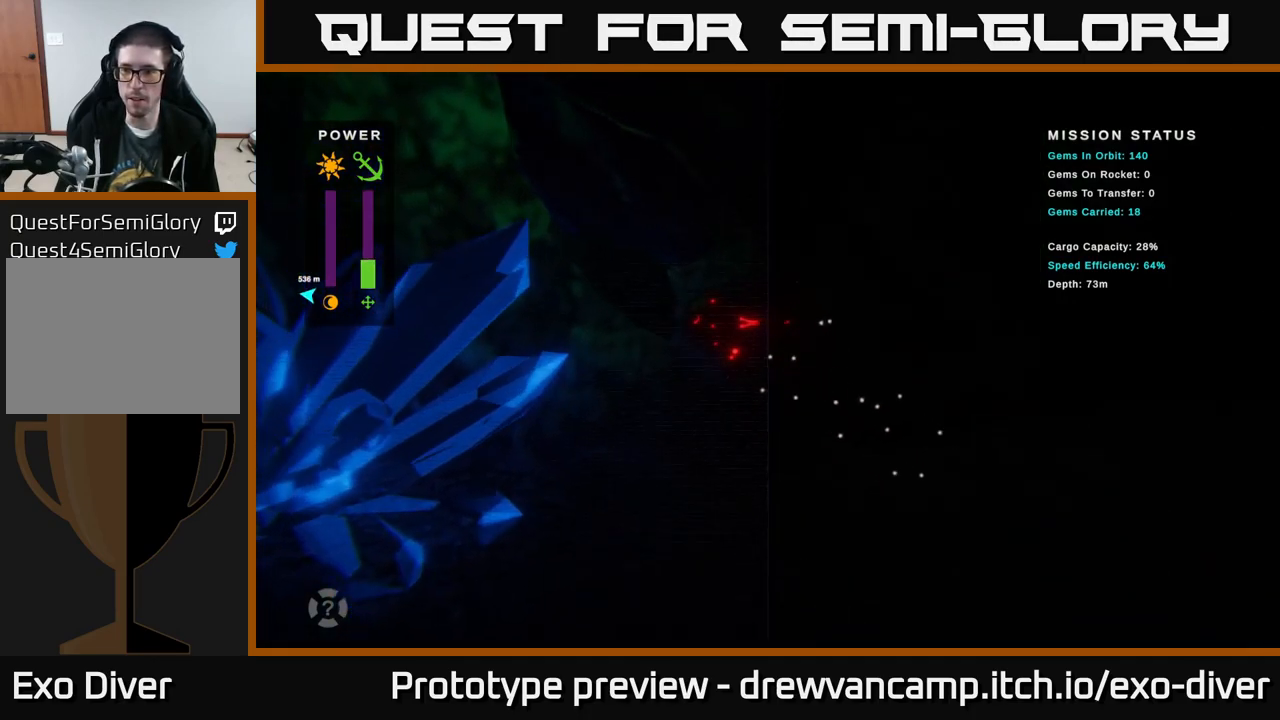
{"buttons": [], "left_stick": "center", "right_stick": "center", "events": [[367, "left_stick", "center"]]}
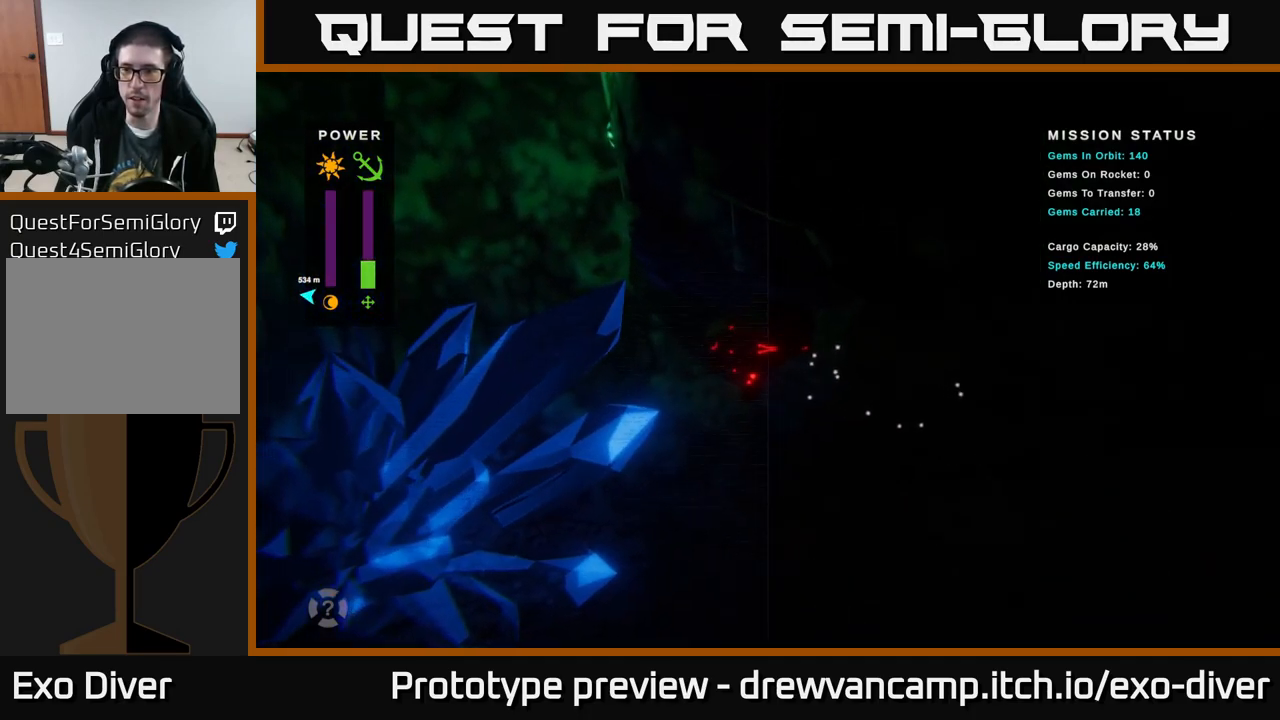
{"buttons": [], "left_stick": "down-right", "right_stick": "center", "events": [[150, "left_stick", "down-right"]]}
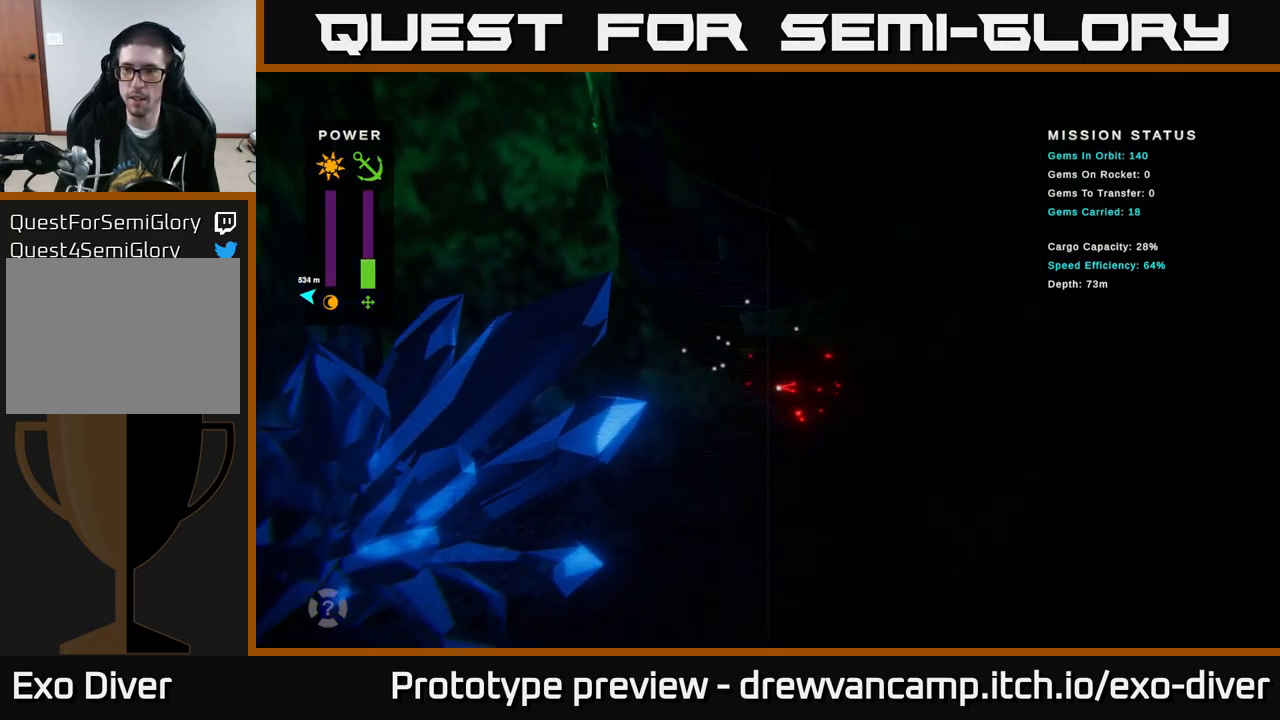
{"buttons": [], "left_stick": "down-right", "right_stick": "center", "events": []}
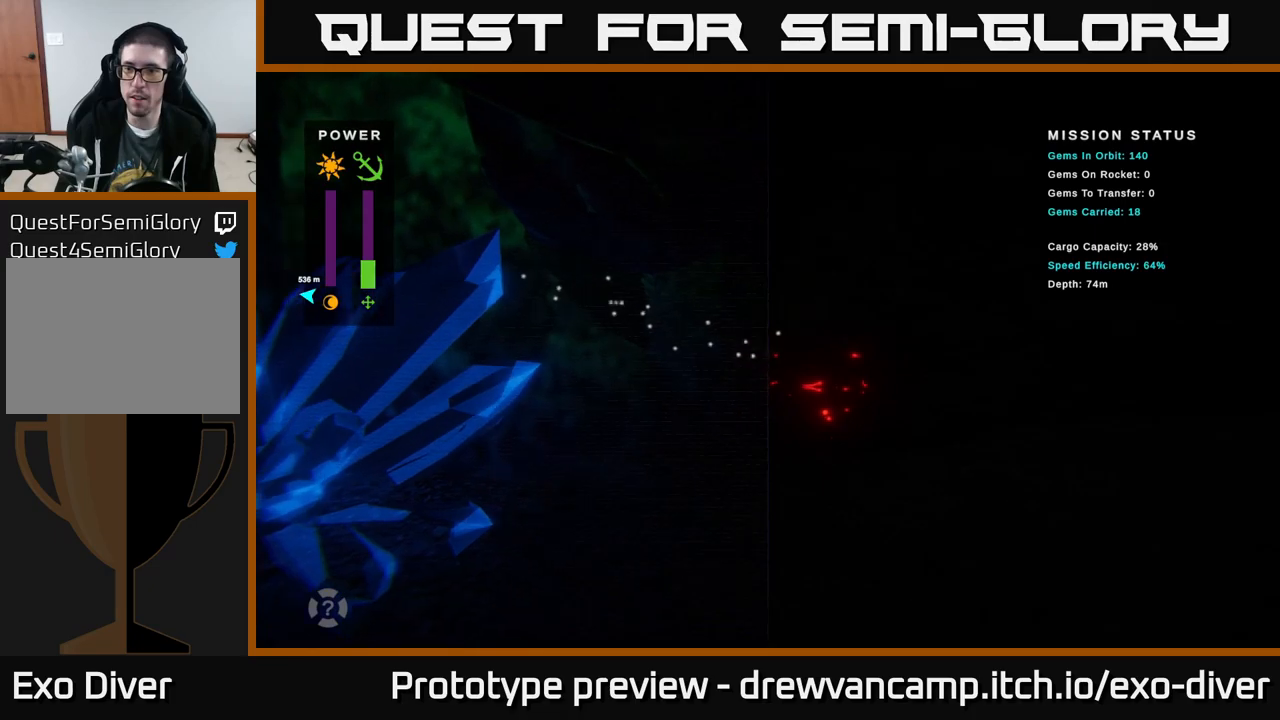
{"buttons": [], "left_stick": "down-right", "right_stick": "center", "events": []}
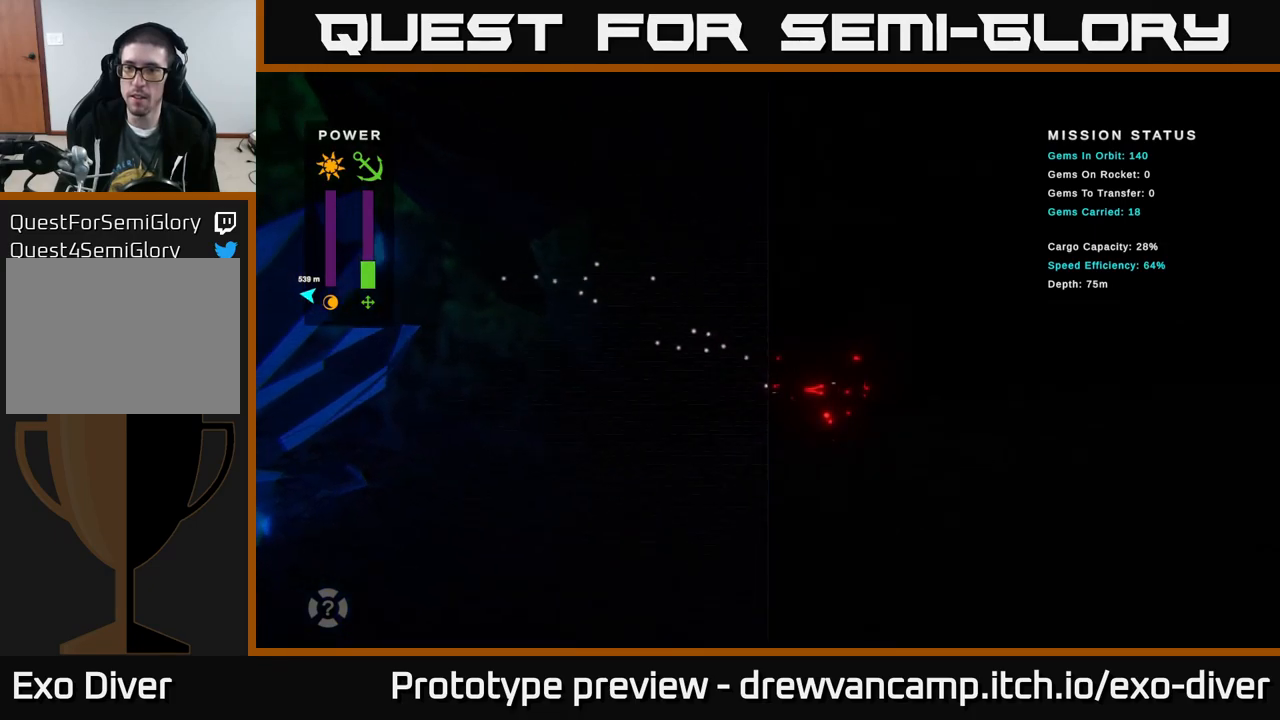
{"buttons": [], "left_stick": "down-right", "right_stick": "center", "events": []}
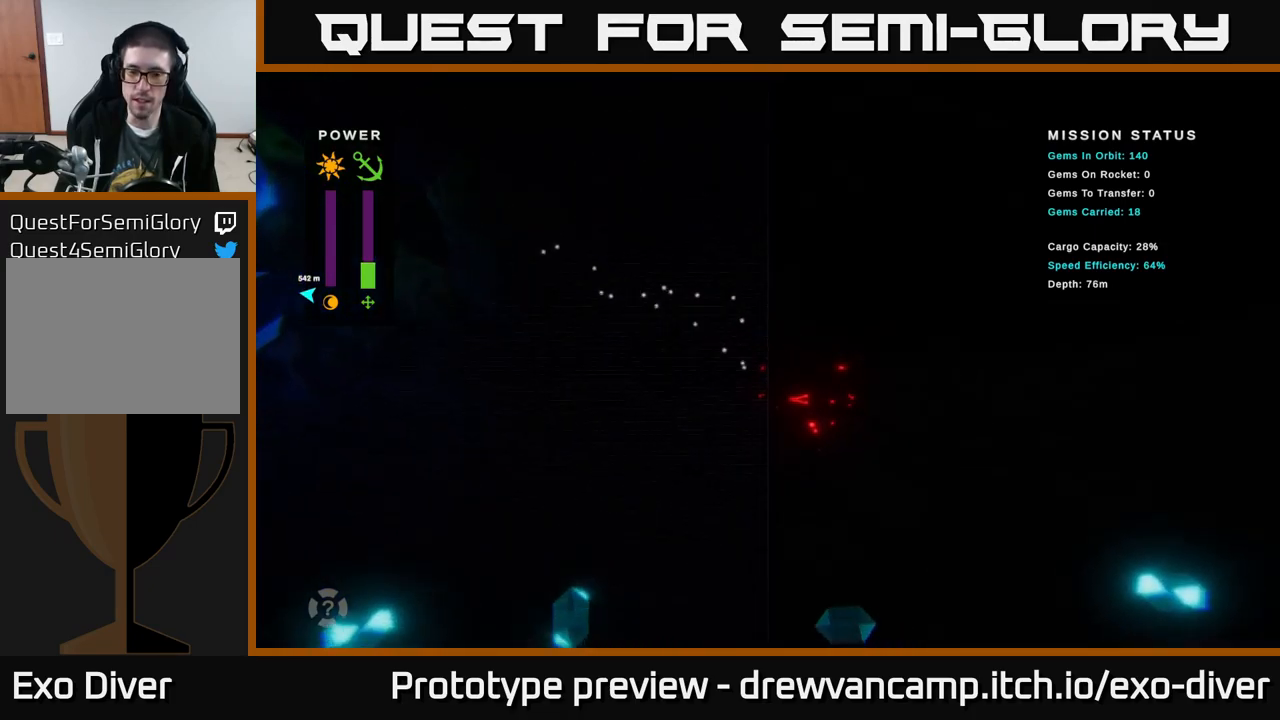
{"buttons": [], "left_stick": "right", "right_stick": "center", "events": [[334, "left_stick", "right"]]}
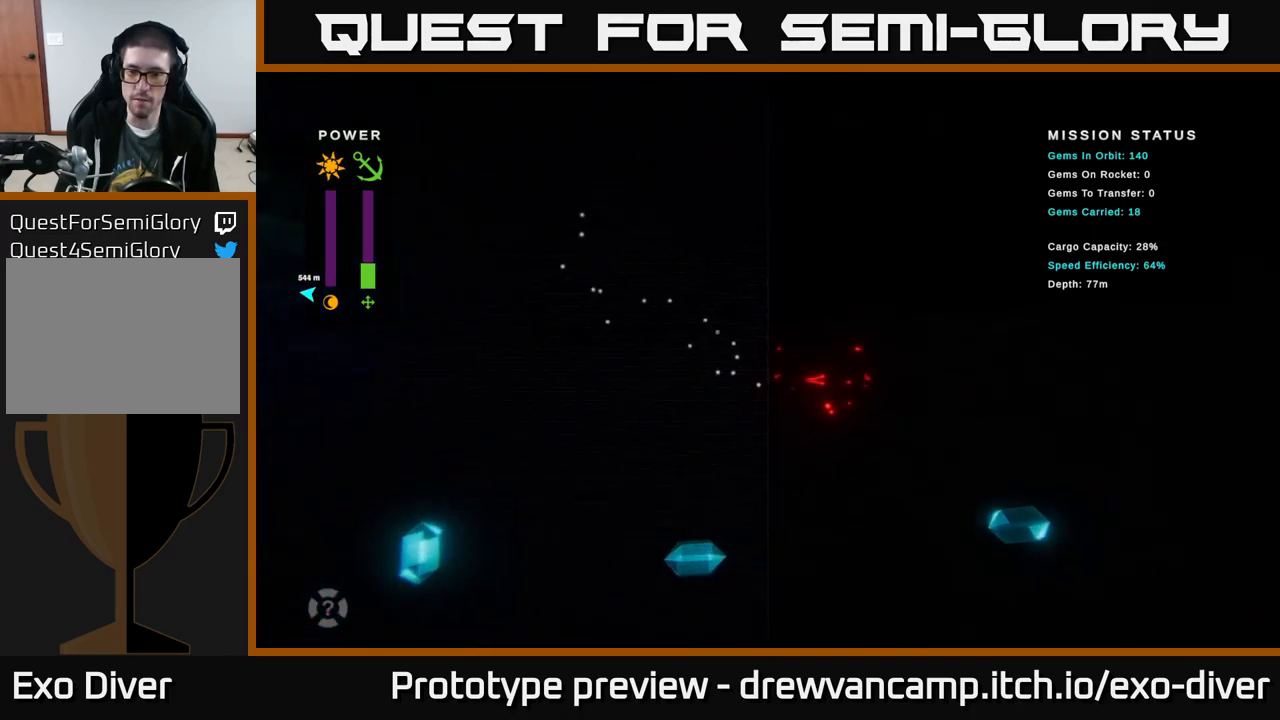
{"buttons": [], "left_stick": "right", "right_stick": "center", "events": []}
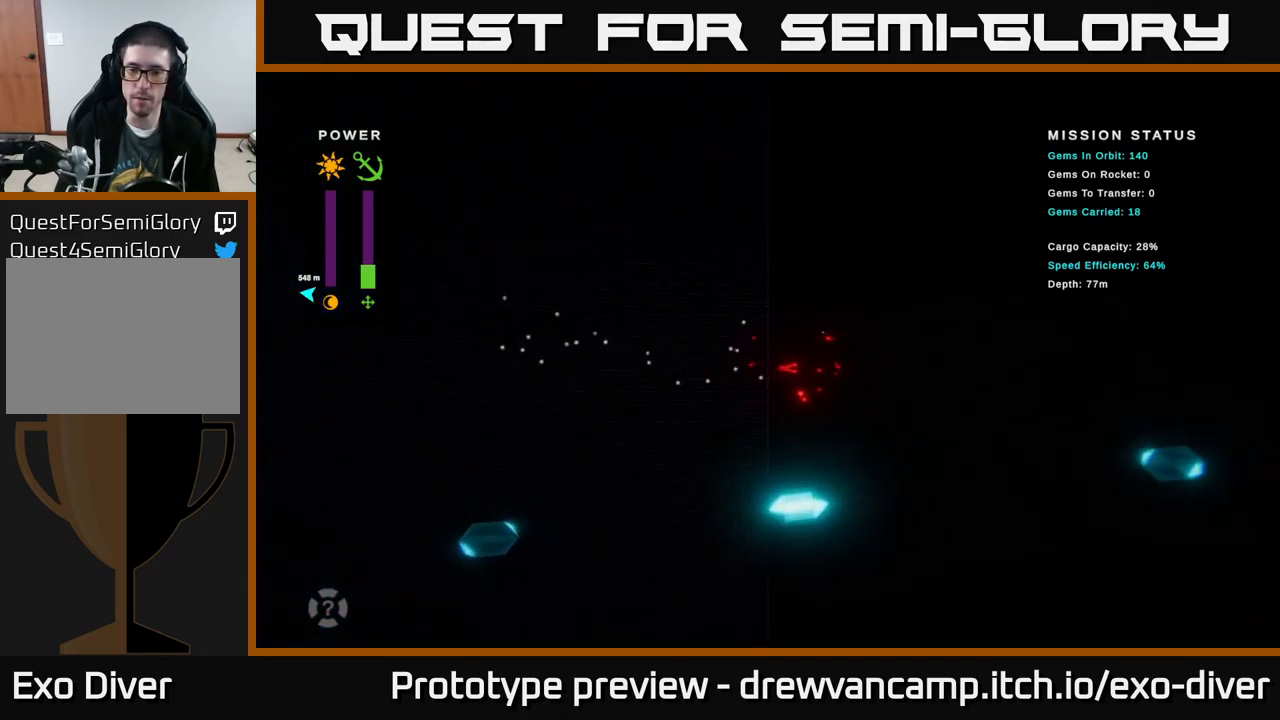
{"buttons": [], "left_stick": "up-right", "right_stick": "center", "events": [[134, "L1", "down"], [250, "L1", "up"], [334, "left_stick", "up-right"]]}
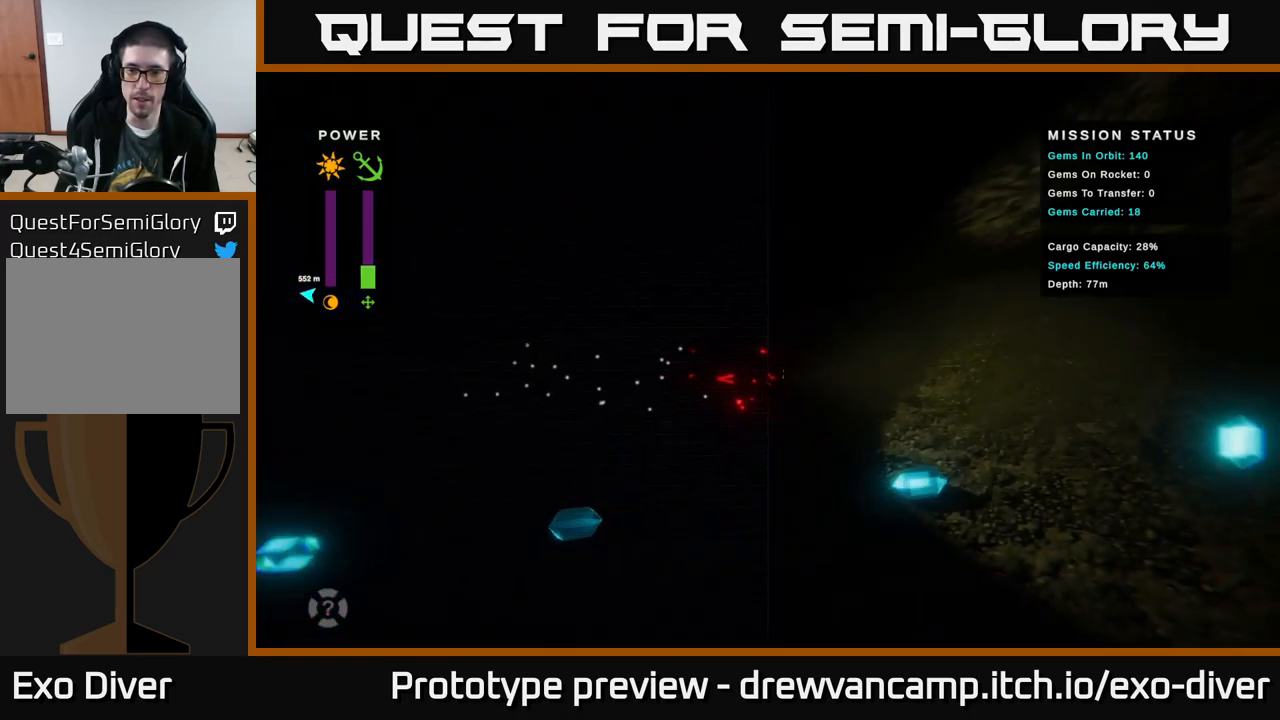
{"buttons": [], "left_stick": "up-right", "right_stick": "center", "events": []}
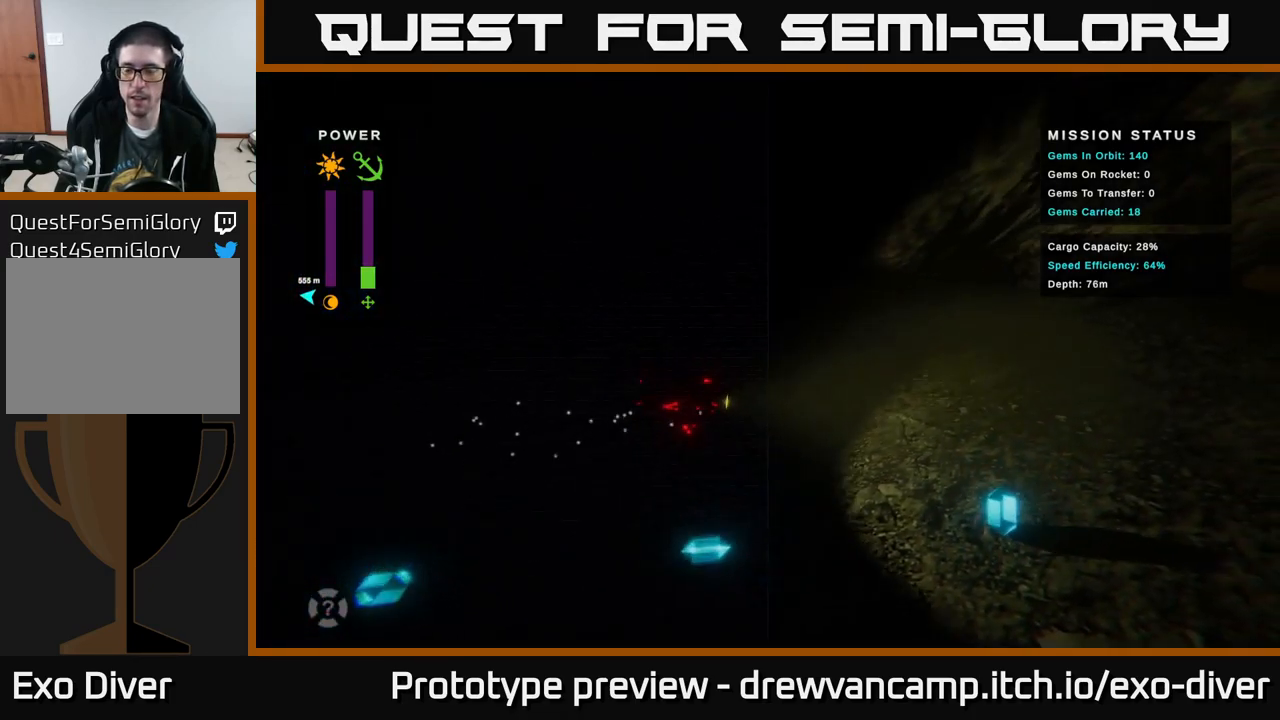
{"buttons": [], "left_stick": "right", "right_stick": "center", "events": [[267, "left_stick", "right"]]}
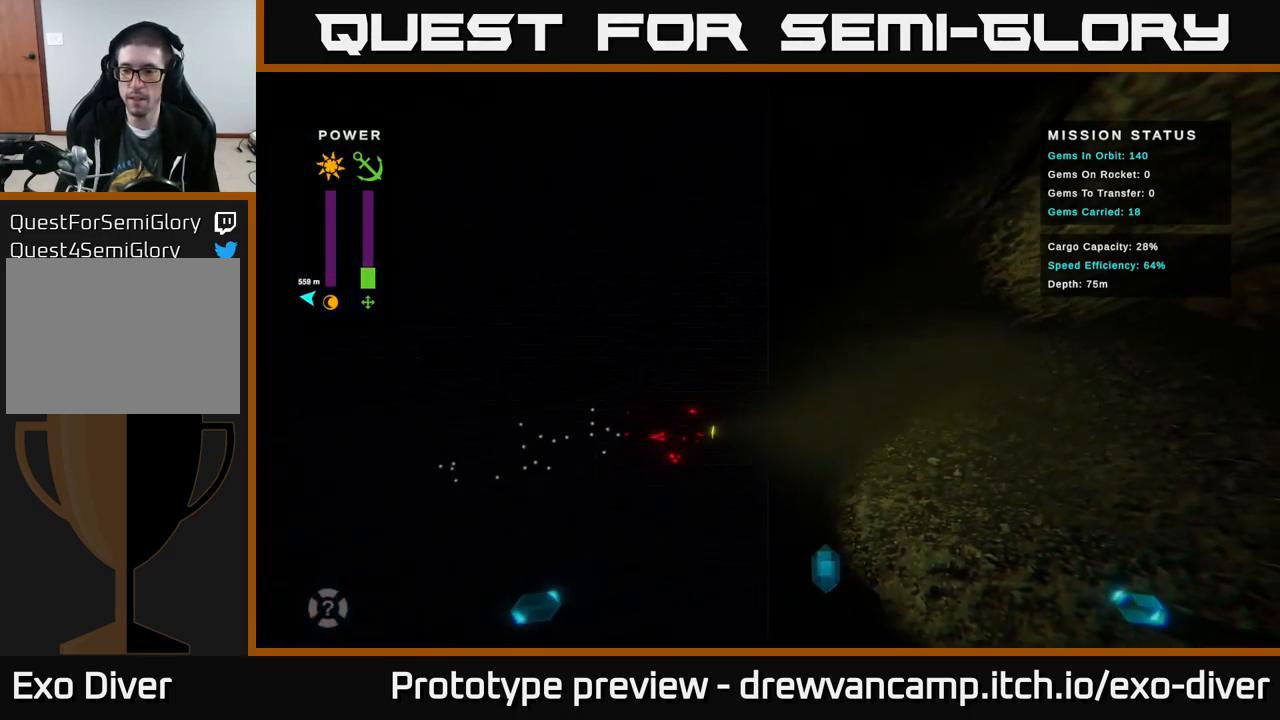
{"buttons": [], "left_stick": "right", "right_stick": "center", "events": []}
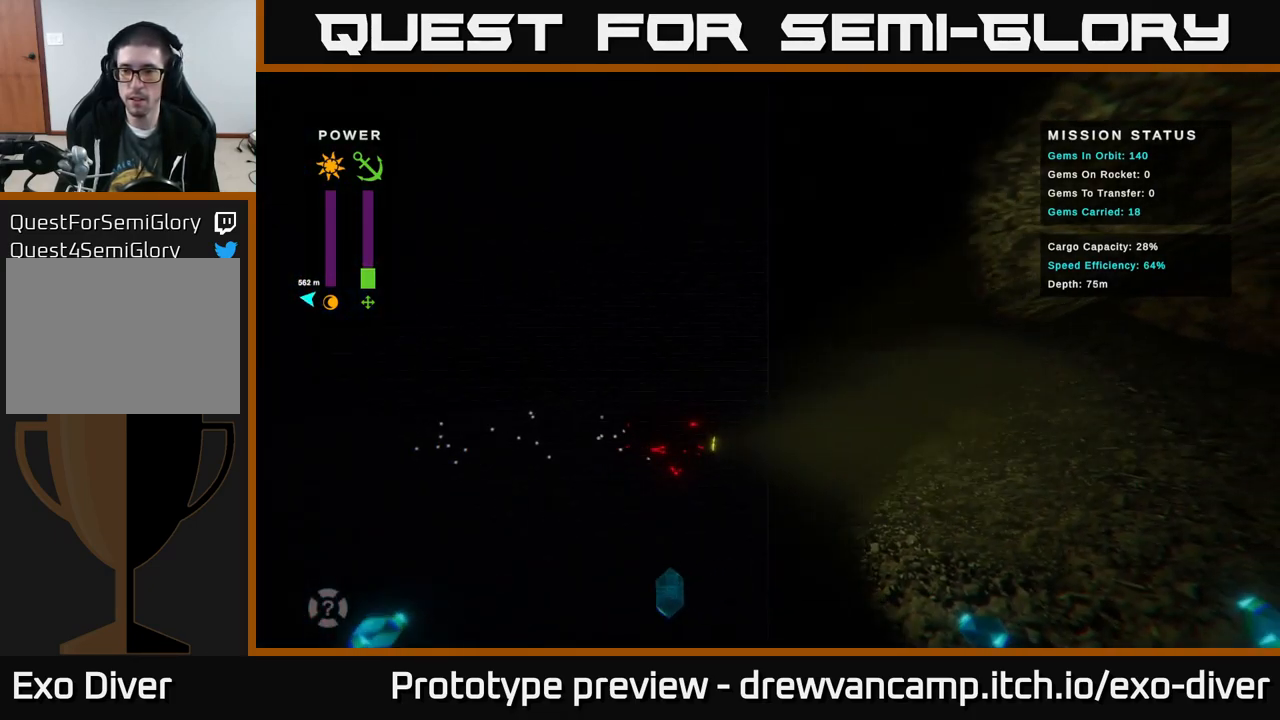
{"buttons": [], "left_stick": "right", "right_stick": "center", "events": []}